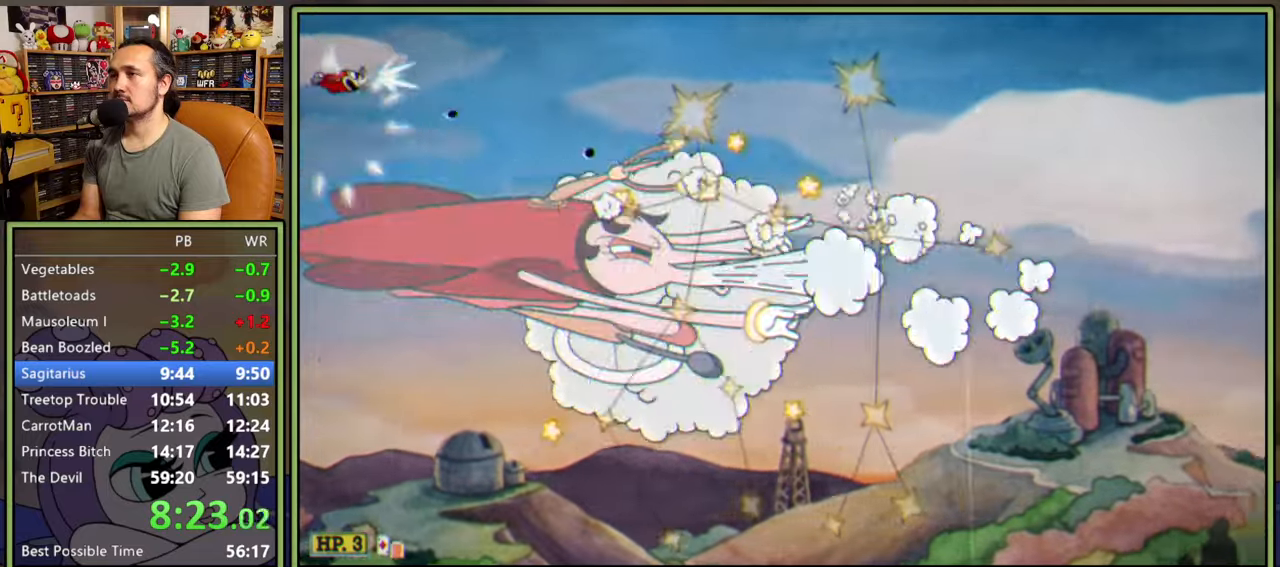
Gameplay with a controller (Xbox layout); each line is a JSON object with the inputs held at the frame after it. "events" lists button and stick changes between this image and that frame as [ms after this image, input, new state], when the widget could be followed in between. Not read: left_stick.
{"buttons": ["Y", "L1"], "right_stick": "center", "events": []}
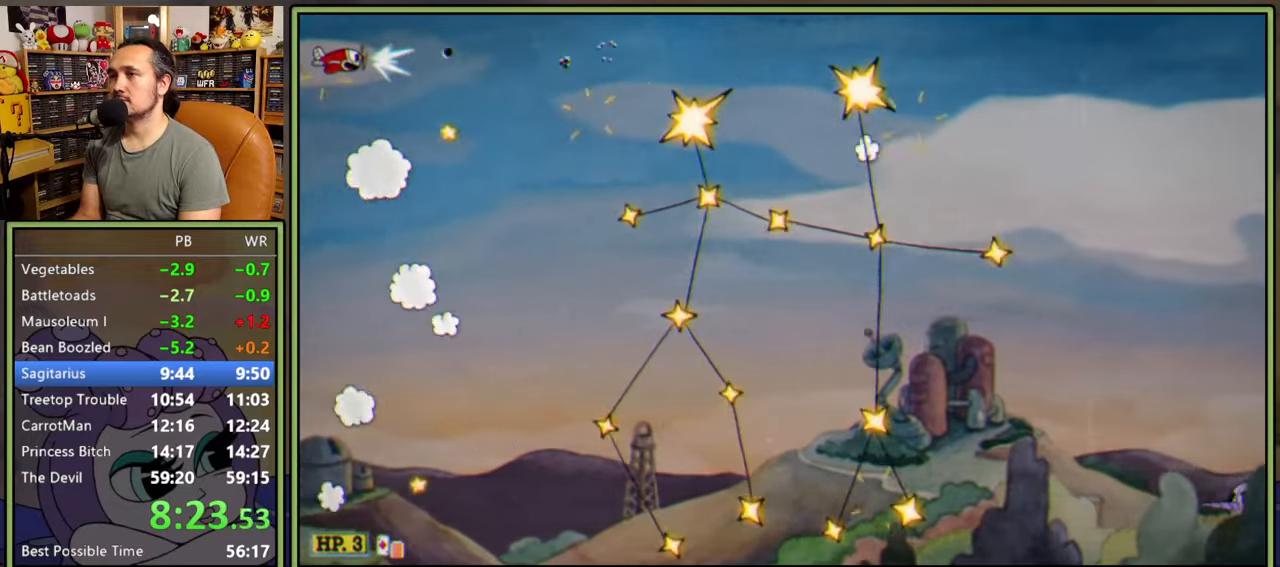
{"buttons": ["Y", "L1"], "right_stick": "center", "events": []}
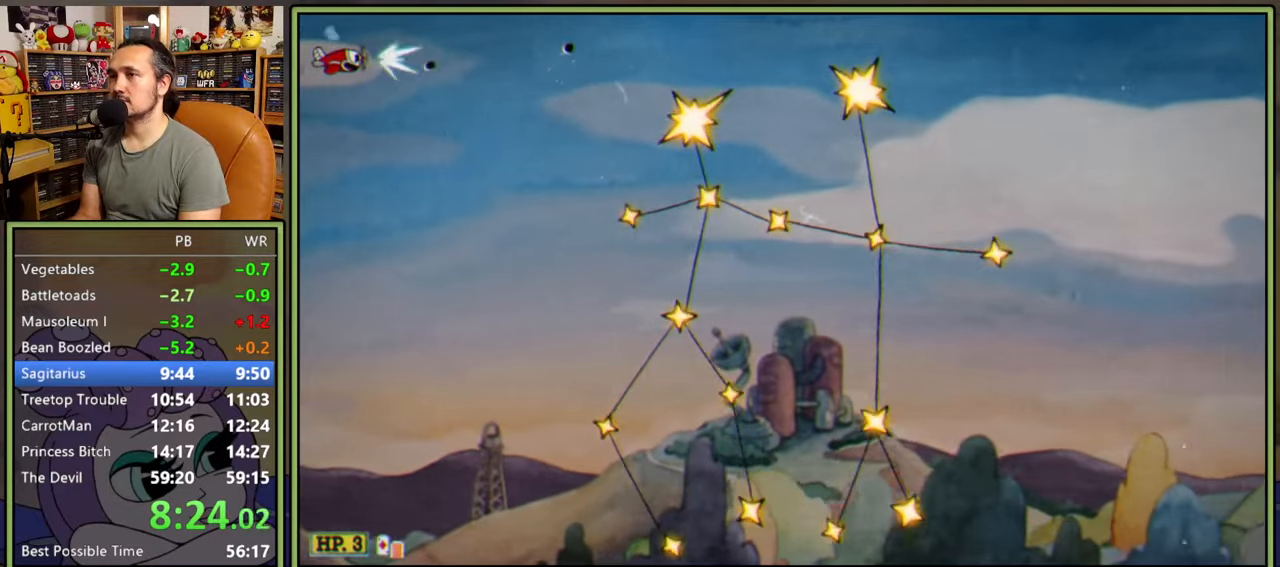
{"buttons": ["L1", "DPAD_DOWN"], "right_stick": "center", "events": [[217, "DPAD_DOWN", "down"], [500, "Y", "up"]]}
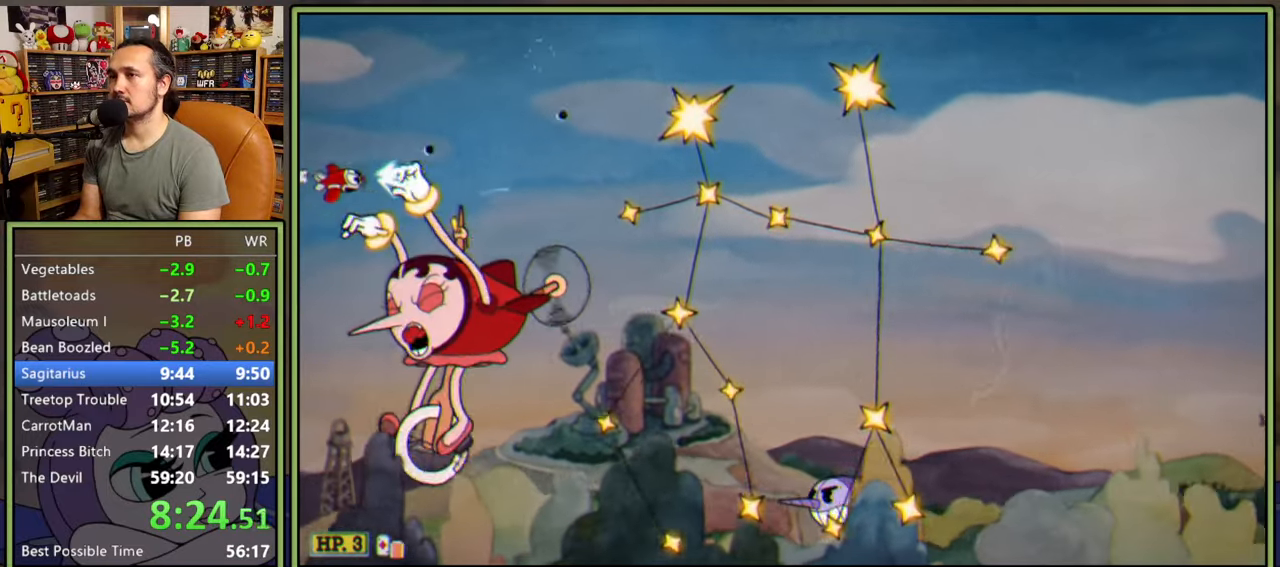
{"buttons": ["L1", "DPAD_RIGHT"], "right_stick": "center", "events": [[284, "DPAD_DOWN", "up"], [284, "DPAD_RIGHT", "down"], [434, "DPAD_RIGHT", "up"], [484, "DPAD_RIGHT", "down"]]}
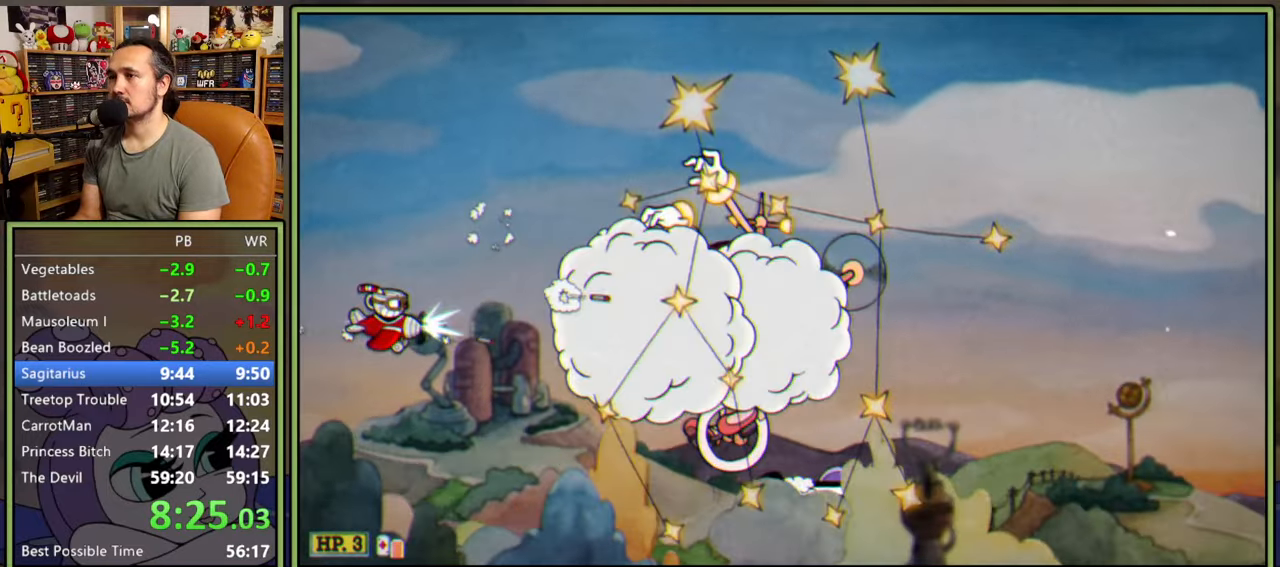
{"buttons": ["L1", "DPAD_UP", "DPAD_RIGHT"], "right_stick": "center", "events": [[100, "DPAD_UP", "down"], [250, "DPAD_UP", "up"], [434, "DPAD_UP", "down"]]}
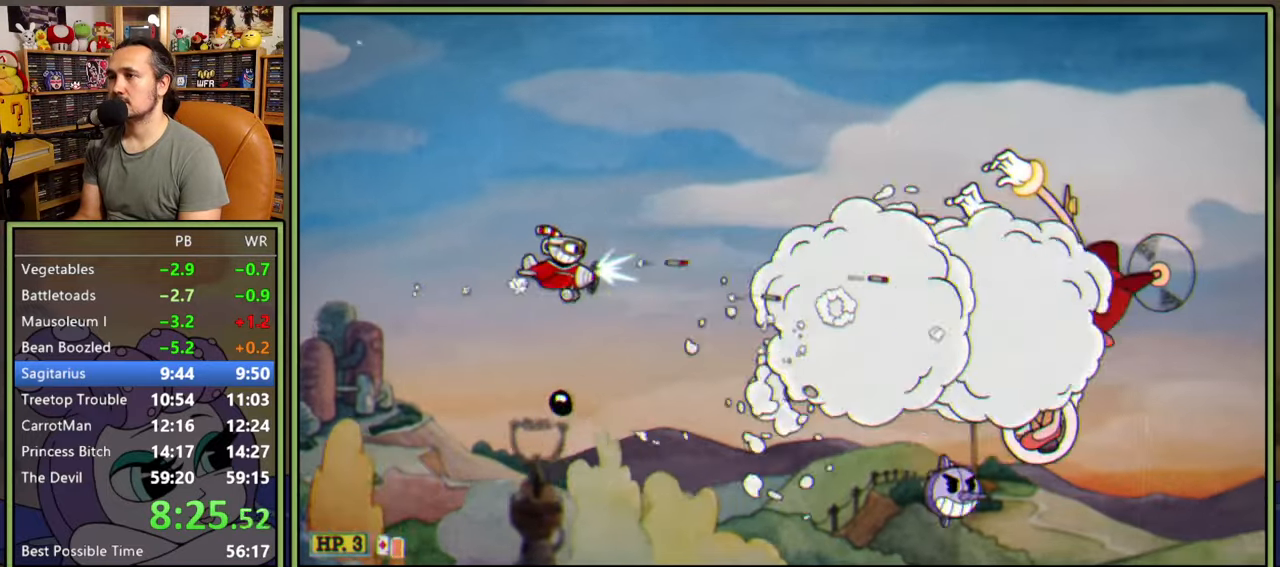
{"buttons": ["L1"], "right_stick": "center", "events": [[67, "DPAD_UP", "up"], [134, "DPAD_DOWN", "down"], [184, "DPAD_RIGHT", "up"], [250, "DPAD_LEFT", "down"], [300, "DPAD_DOWN", "up"], [417, "DPAD_LEFT", "up"]]}
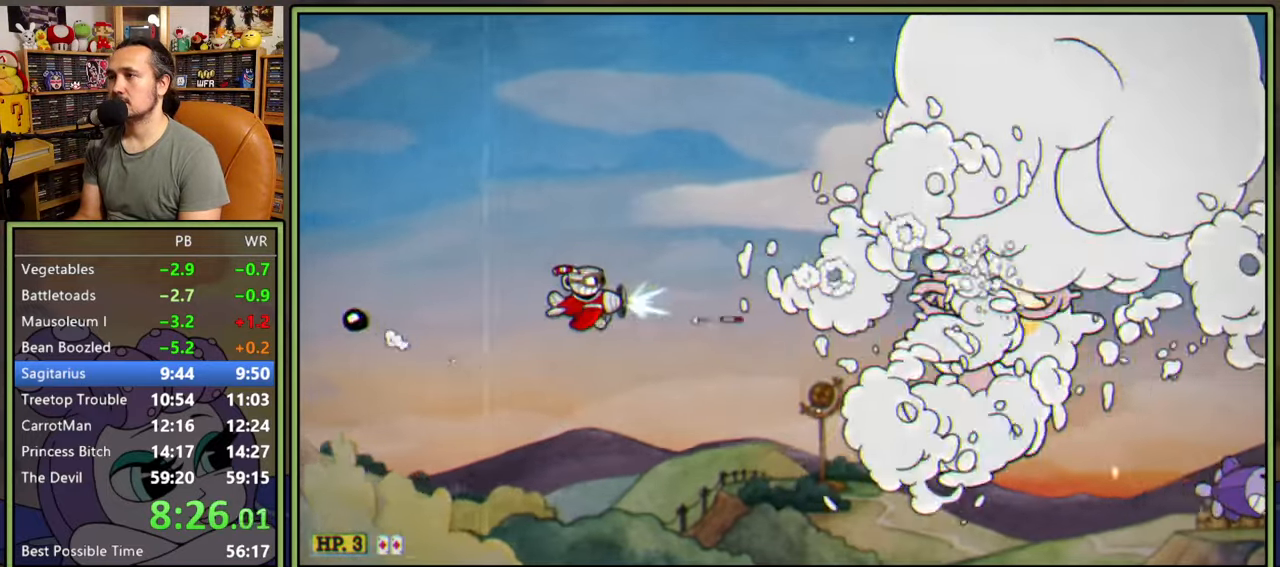
{"buttons": ["L1", "L2", "DPAD_DOWN", "DPAD_RIGHT"], "right_stick": "center", "events": [[34, "DPAD_UP", "down"], [234, "DPAD_UP", "up"], [284, "DPAD_DOWN", "down"], [284, "DPAD_RIGHT", "down"], [334, "DPAD_RIGHT", "up"], [450, "DPAD_RIGHT", "down"], [450, "L2", "down"]]}
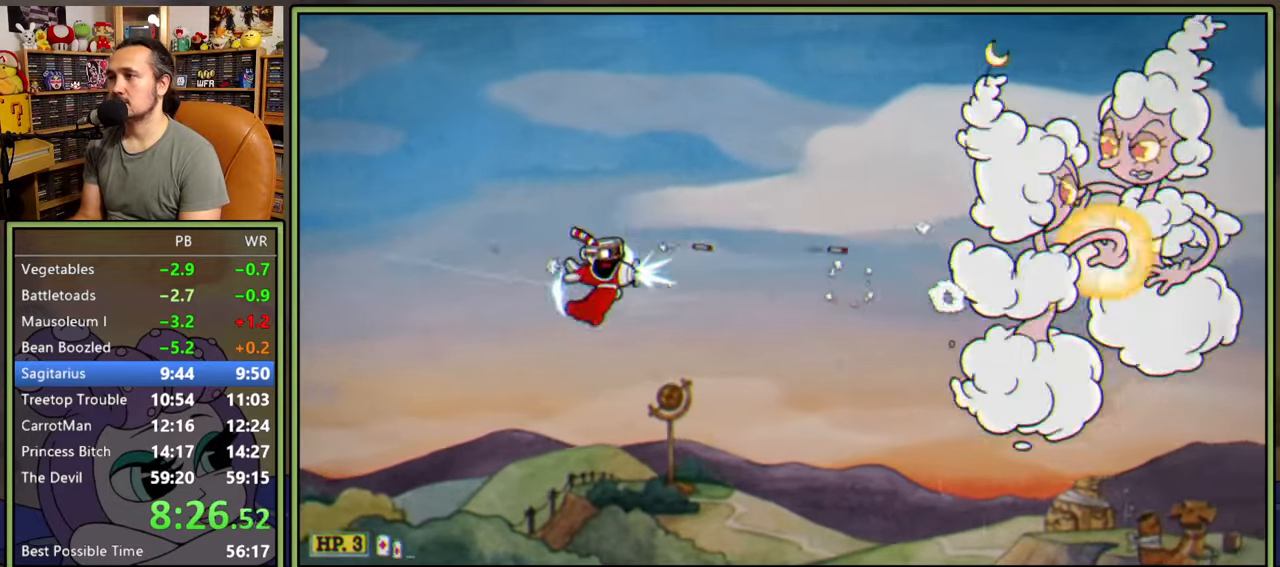
{"buttons": ["L1"], "right_stick": "center", "events": [[100, "L2", "up"], [134, "DPAD_RIGHT", "up"], [217, "DPAD_RIGHT", "down"], [267, "DPAD_DOWN", "up"], [384, "DPAD_RIGHT", "up"]]}
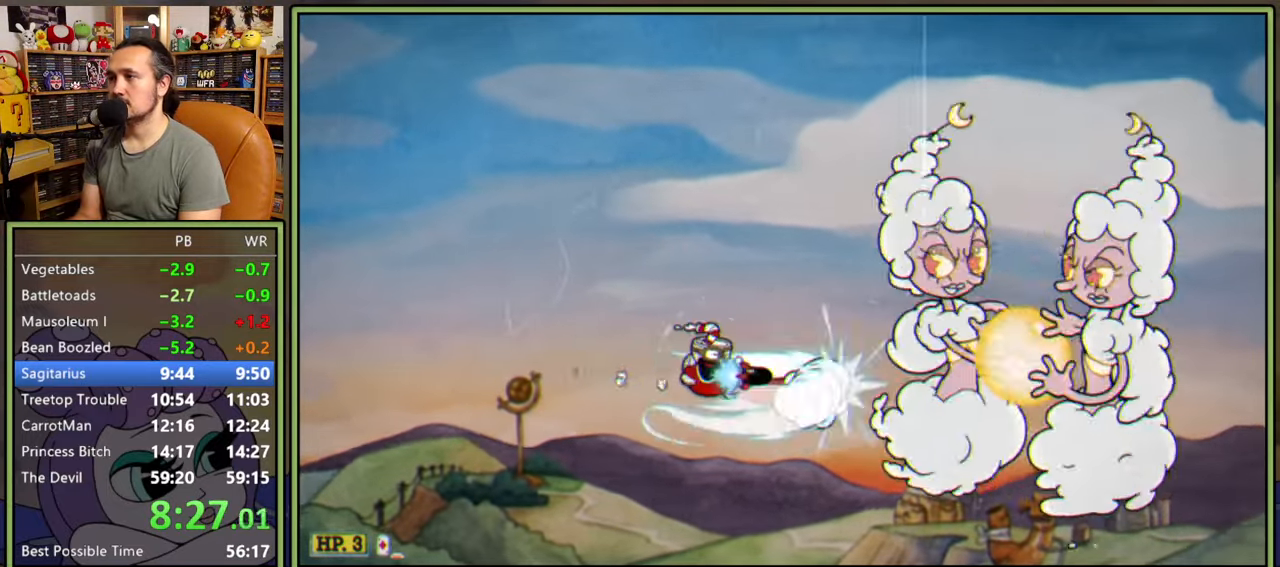
{"buttons": ["L1", "DPAD_UP"], "right_stick": "center", "events": [[50, "DPAD_LEFT", "down"], [317, "DPAD_LEFT", "up"], [417, "DPAD_UP", "down"]]}
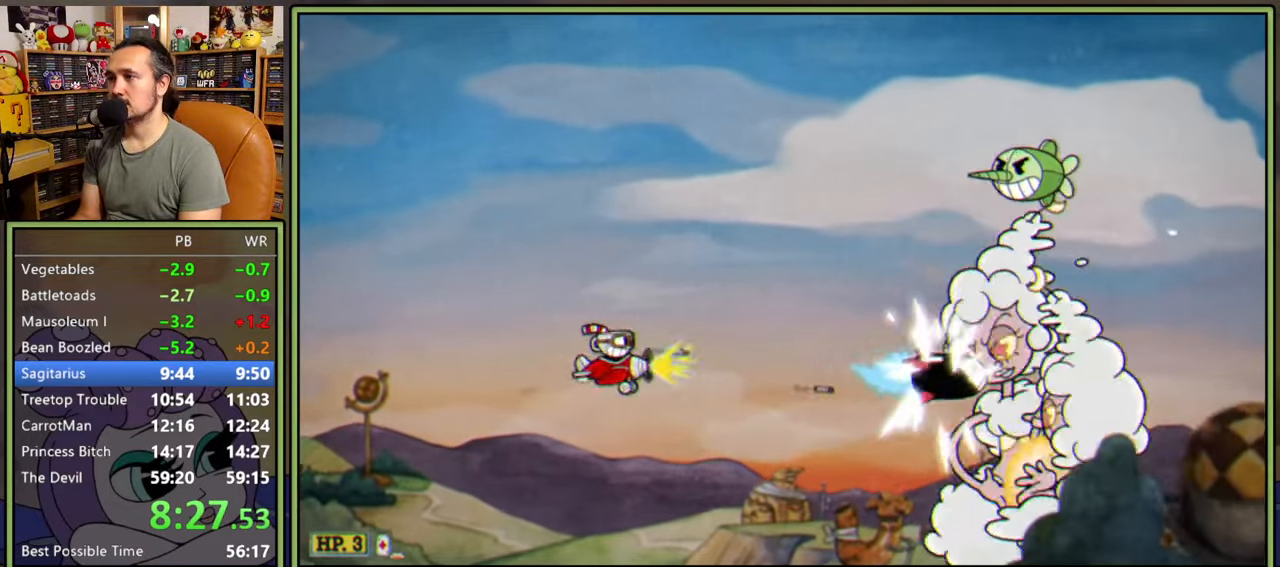
{"buttons": ["L1", "DPAD_RIGHT"], "right_stick": "center", "events": [[17, "L2", "down"], [184, "L2", "up"], [334, "DPAD_UP", "up"], [500, "DPAD_RIGHT", "down"]]}
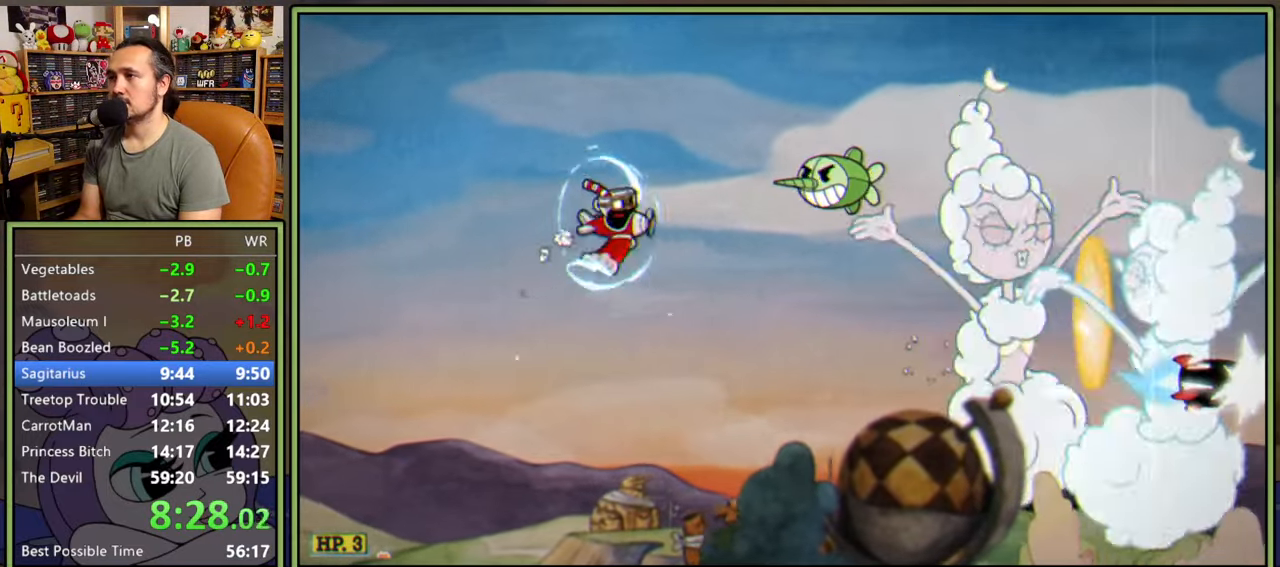
{"buttons": ["L1", "DPAD_DOWN"], "right_stick": "center", "events": [[100, "DPAD_RIGHT", "up"], [484, "DPAD_DOWN", "down"]]}
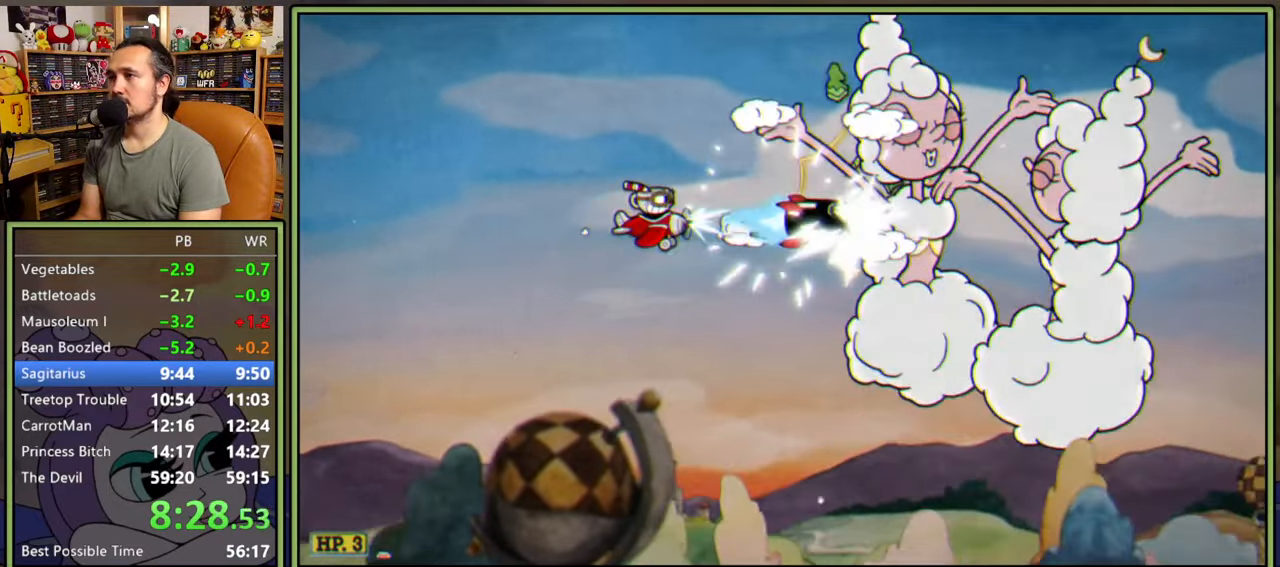
{"buttons": ["L1", "DPAD_DOWN", "DPAD_LEFT"], "right_stick": "center"}
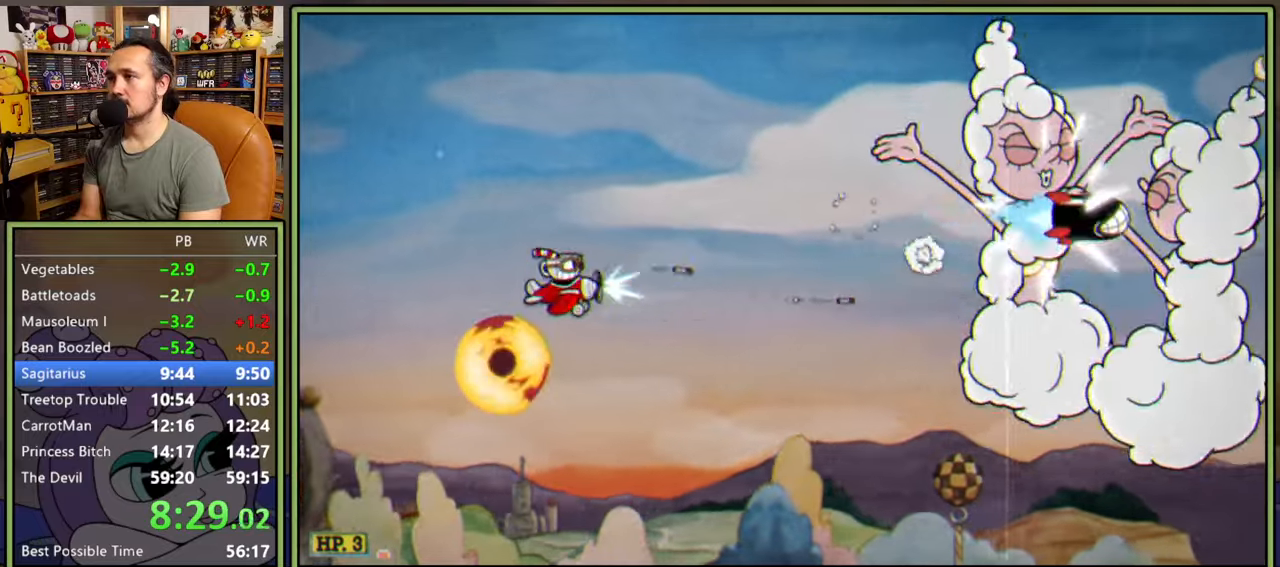
{"buttons": ["L1", "DPAD_RIGHT"], "right_stick": "center", "events": [[67, "DPAD_DOWN", "up"], [67, "DPAD_LEFT", "up"], [150, "DPAD_DOWN", "down"], [167, "DPAD_DOWN", "up"], [334, "DPAD_RIGHT", "down"]]}
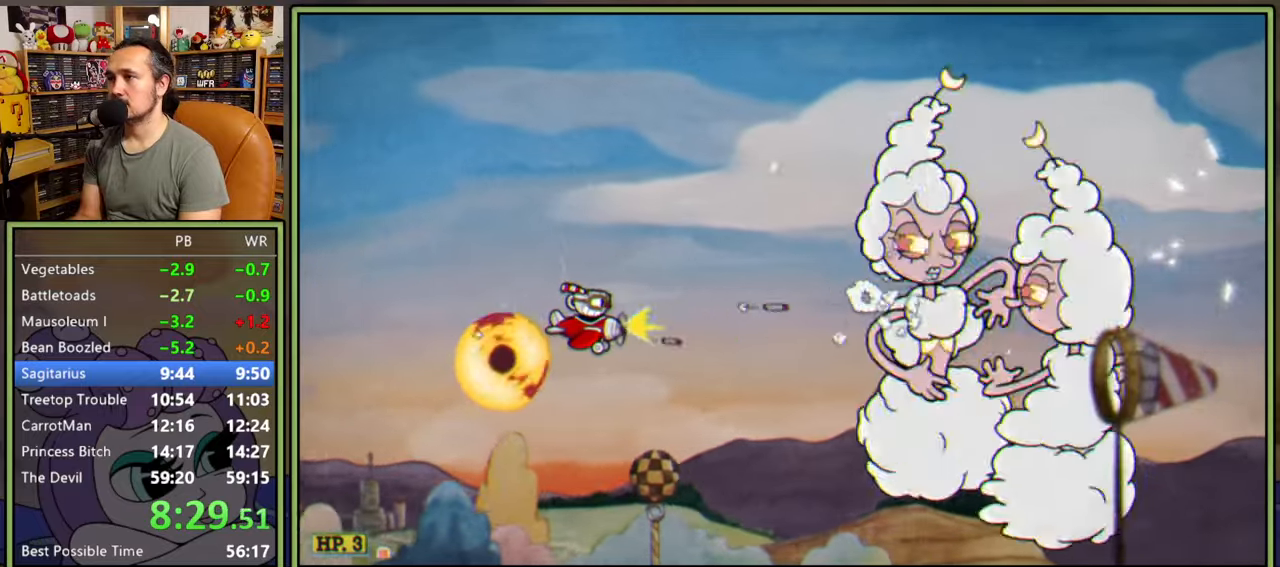
{"buttons": ["L1"], "right_stick": "center", "events": [[17, "DPAD_RIGHT", "up"], [100, "DPAD_RIGHT", "down"], [200, "DPAD_RIGHT", "up"], [284, "DPAD_RIGHT", "down"], [350, "DPAD_RIGHT", "up"]]}
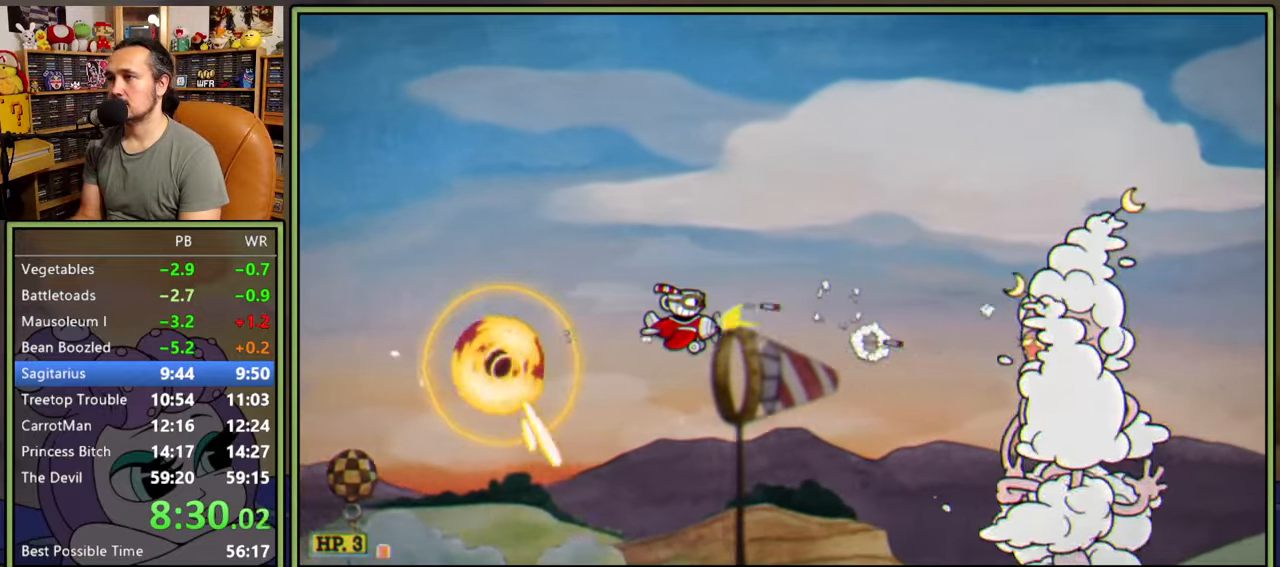
{"buttons": ["L1", "DPAD_LEFT"], "right_stick": "center", "events": [[17, "DPAD_UP", "down"], [150, "DPAD_LEFT", "down"], [234, "DPAD_UP", "up"]]}
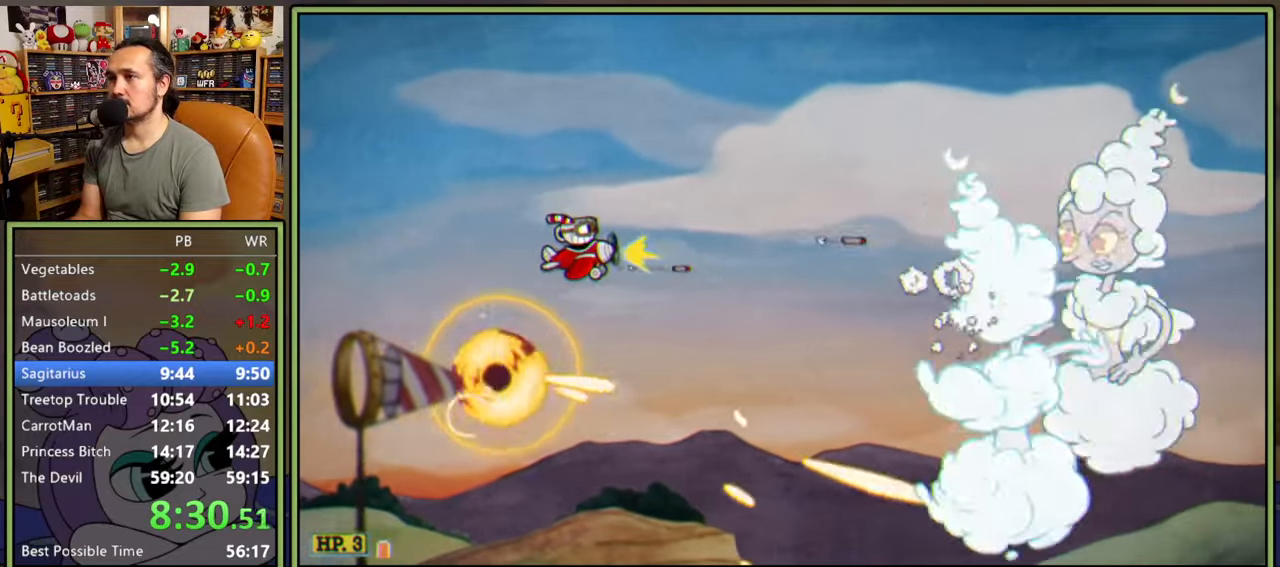
{"buttons": ["L1", "DPAD_DOWN", "DPAD_LEFT"], "right_stick": "center", "events": [[434, "DPAD_DOWN", "down"]]}
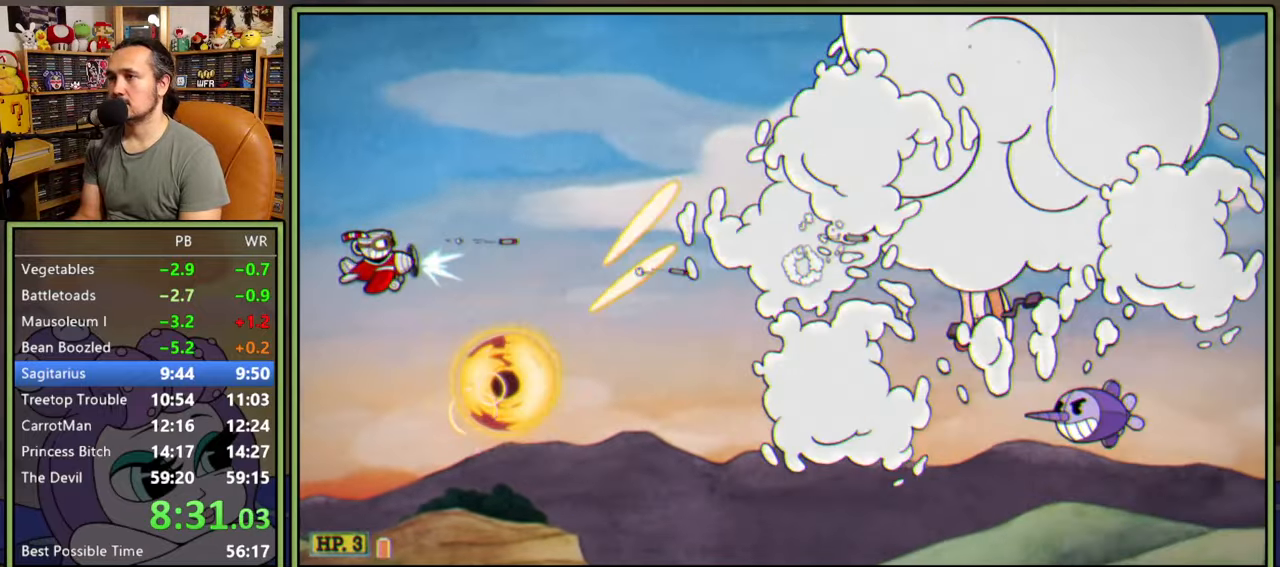
{"buttons": ["Y", "L1", "DPAD_DOWN", "DPAD_RIGHT"], "right_stick": "center", "events": [[117, "DPAD_DOWN", "up"], [267, "DPAD_DOWN", "down"], [267, "DPAD_LEFT", "up"], [300, "DPAD_RIGHT", "down"], [400, "DPAD_RIGHT", "up"], [434, "Y", "down"], [450, "DPAD_RIGHT", "down"]]}
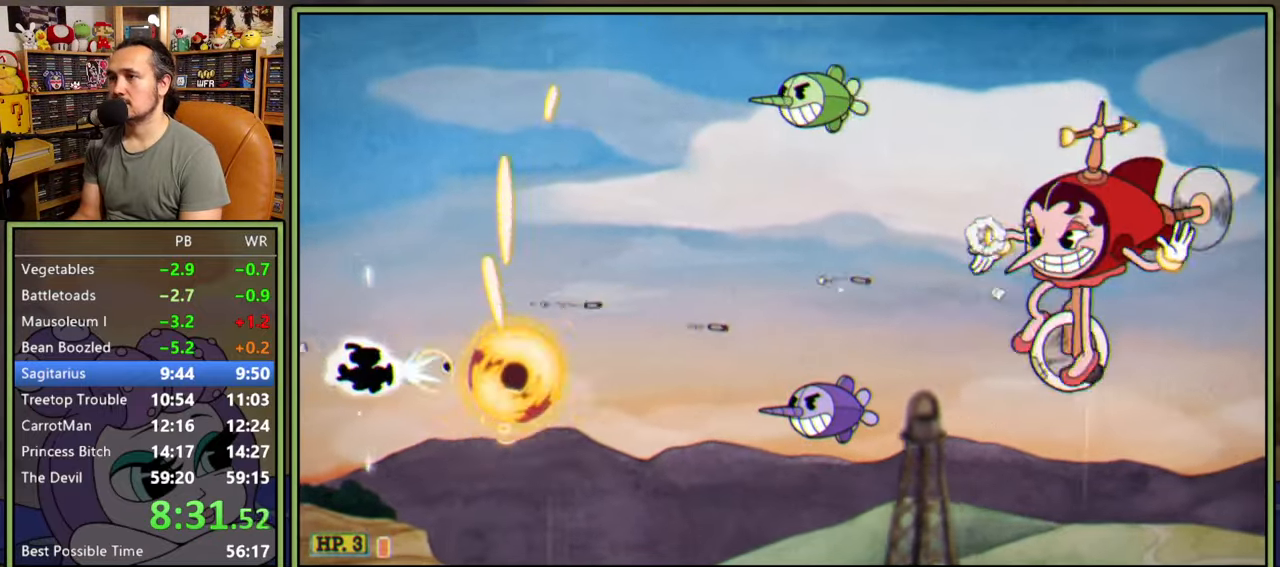
{"buttons": ["L1", "DPAD_UP", "DPAD_RIGHT"], "right_stick": "center", "events": [[184, "DPAD_DOWN", "up"], [400, "DPAD_UP", "down"], [434, "DPAD_RIGHT", "up"], [434, "Y", "up"], [484, "DPAD_RIGHT", "down"]]}
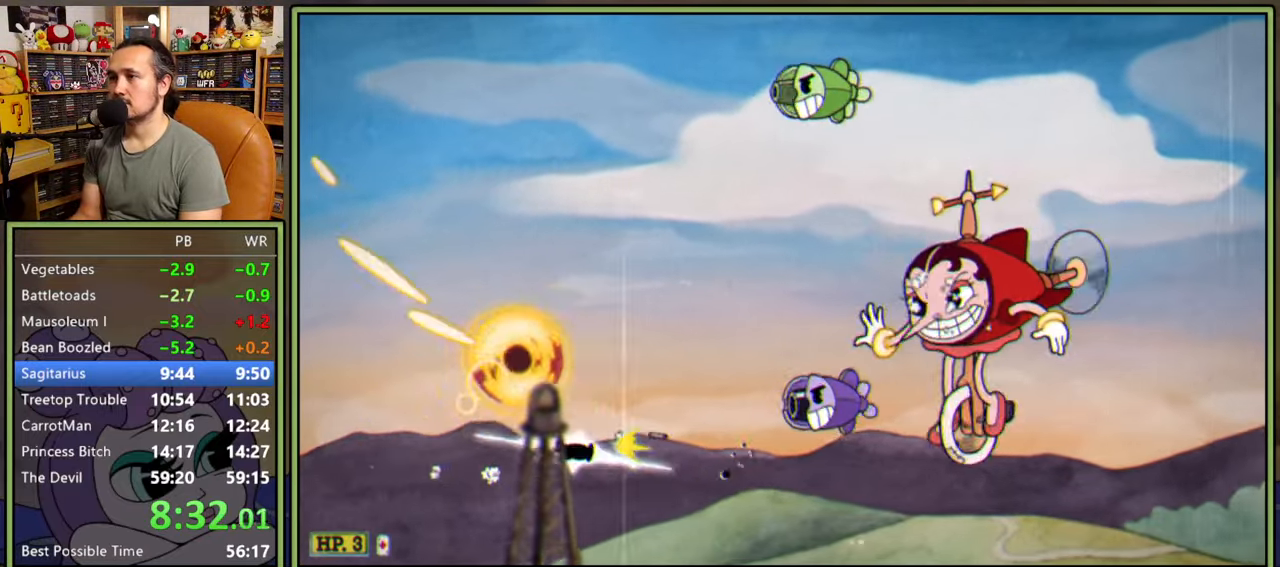
{"buttons": ["L1"], "right_stick": "center", "events": [[34, "DPAD_RIGHT", "up"], [67, "DPAD_UP", "up"], [134, "DPAD_RIGHT", "down"], [167, "A", "down"], [267, "DPAD_RIGHT", "up"], [367, "A", "up"]]}
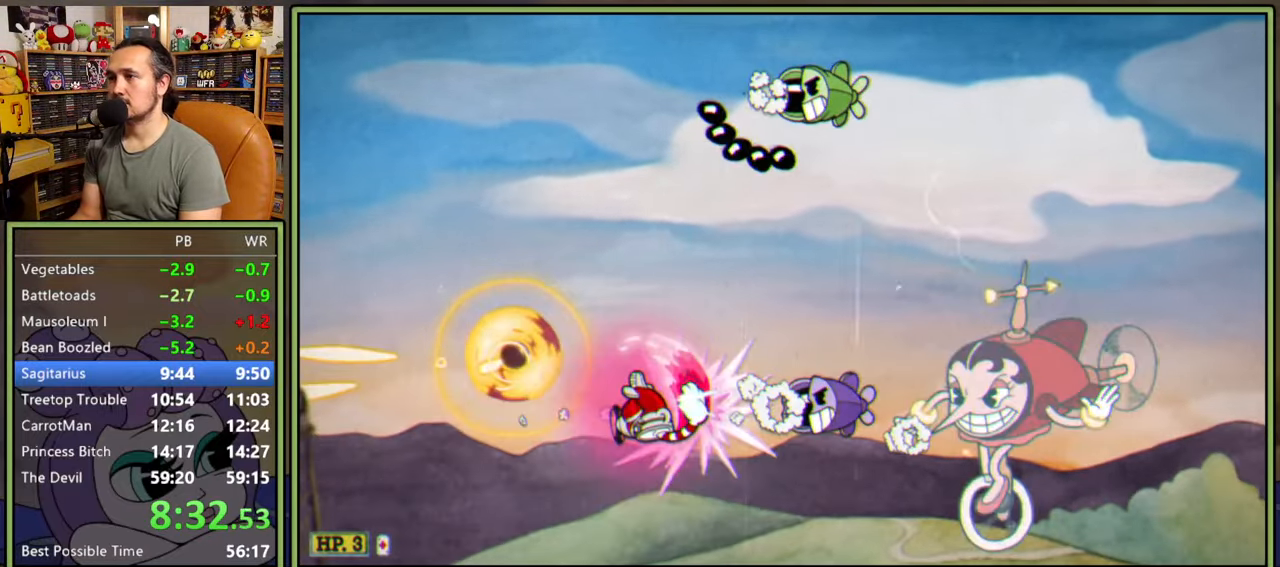
{"buttons": ["Y", "L1"], "right_stick": "center", "events": [[34, "DPAD_UP", "down"], [50, "DPAD_UP", "up"], [317, "DPAD_DOWN", "down"], [334, "DPAD_RIGHT", "down"], [367, "Y", "down"], [384, "DPAD_RIGHT", "up"], [417, "DPAD_DOWN", "up"]]}
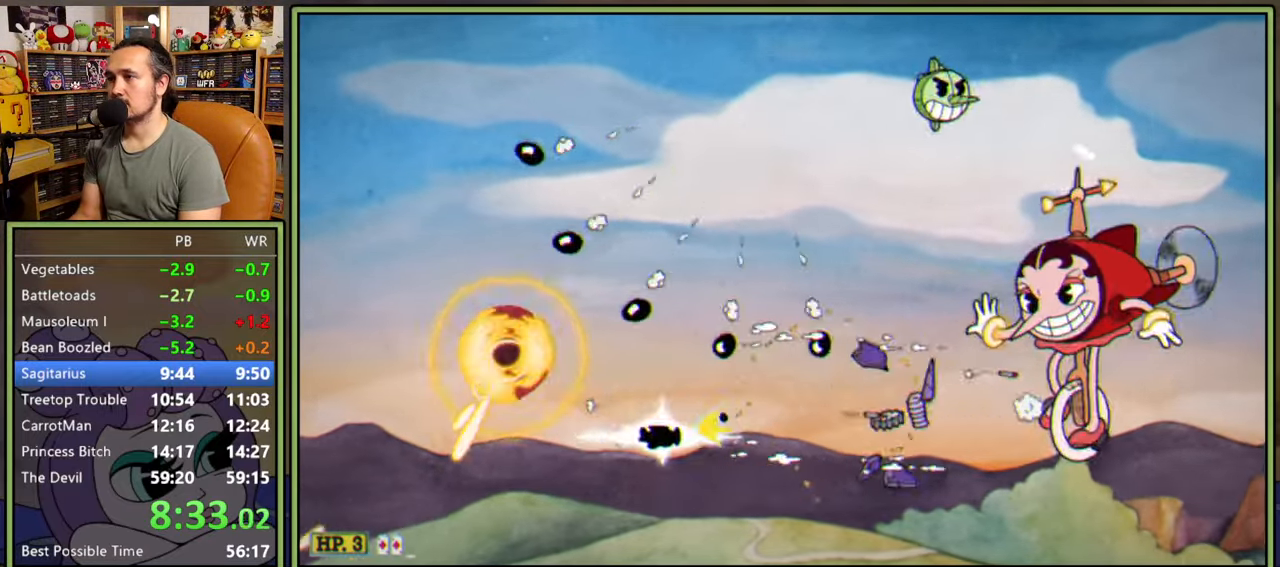
{"buttons": ["L1", "DPAD_UP"], "right_stick": "center", "events": [[84, "DPAD_UP", "down"], [234, "Y", "up"]]}
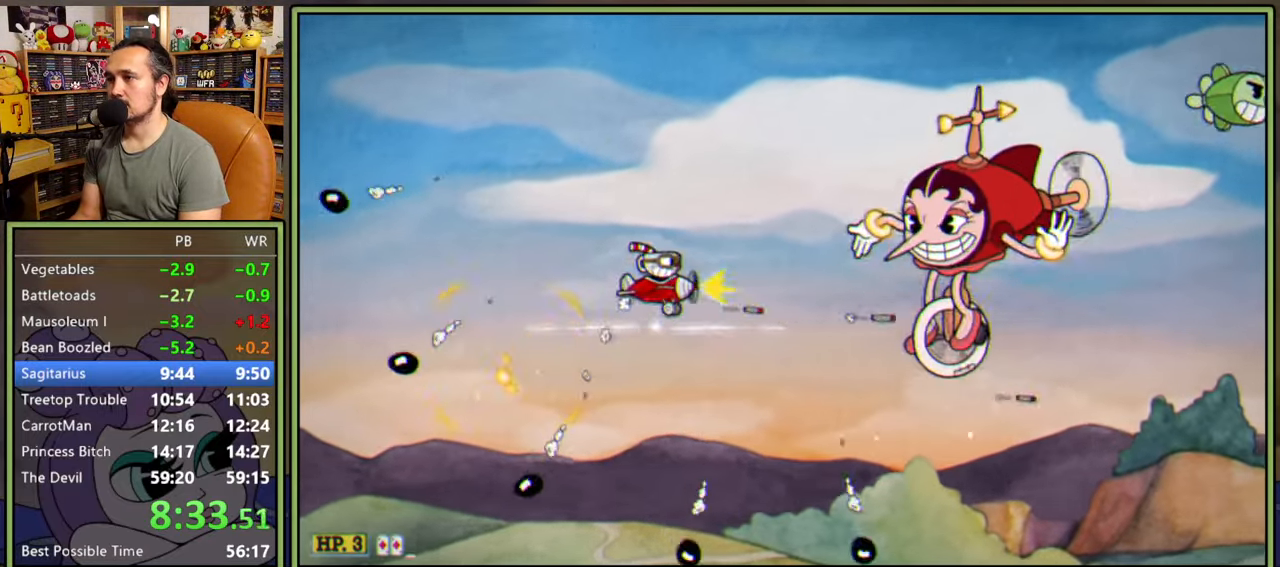
{"buttons": ["L1", "DPAD_DOWN"], "right_stick": "center", "events": [[184, "DPAD_LEFT", "down"], [217, "DPAD_UP", "up"], [250, "DPAD_DOWN", "down"], [284, "DPAD_LEFT", "up"]]}
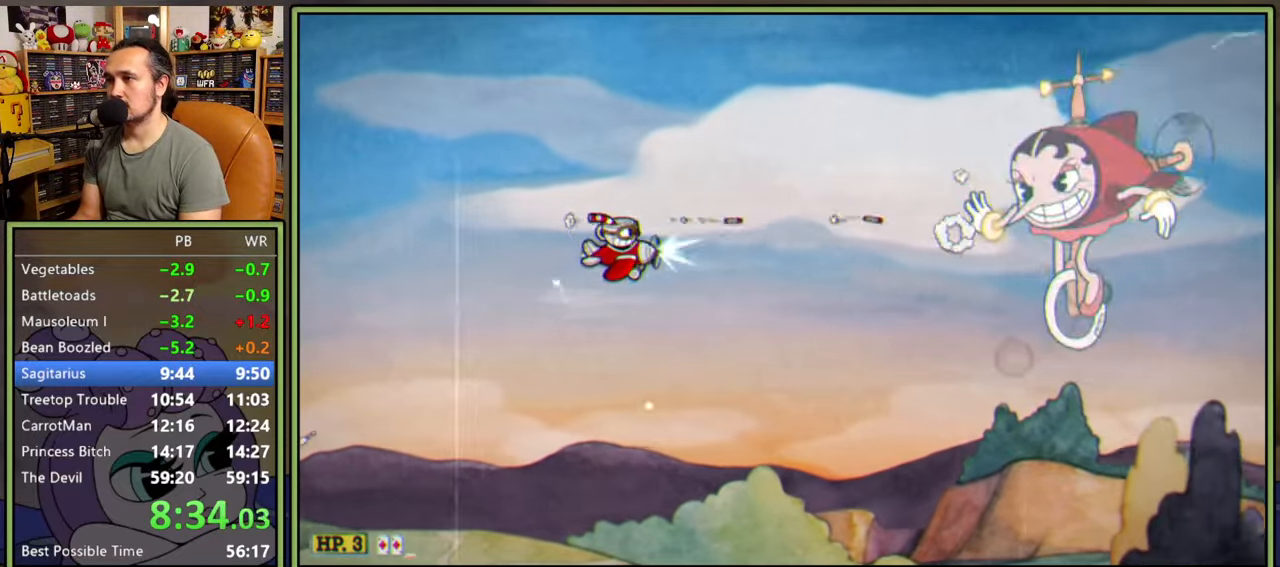
{"buttons": ["L1"], "right_stick": "center", "events": [[100, "DPAD_DOWN", "up"], [184, "DPAD_DOWN", "down"], [267, "DPAD_DOWN", "up"], [367, "DPAD_DOWN", "down"], [434, "DPAD_DOWN", "up"]]}
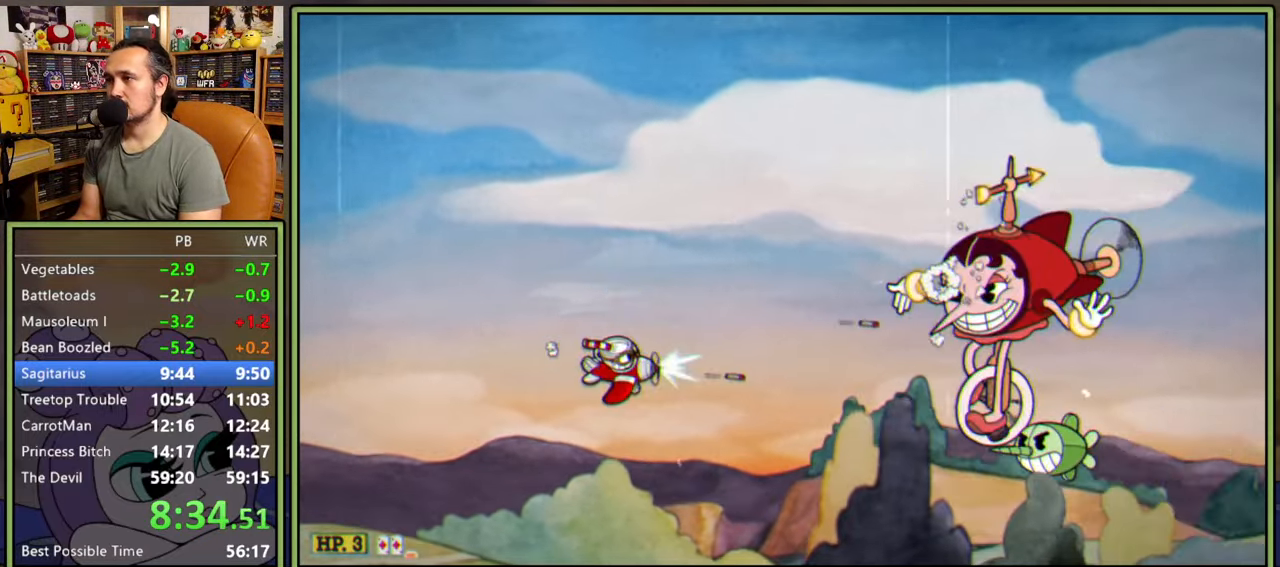
{"buttons": ["L1"], "right_stick": "center", "events": []}
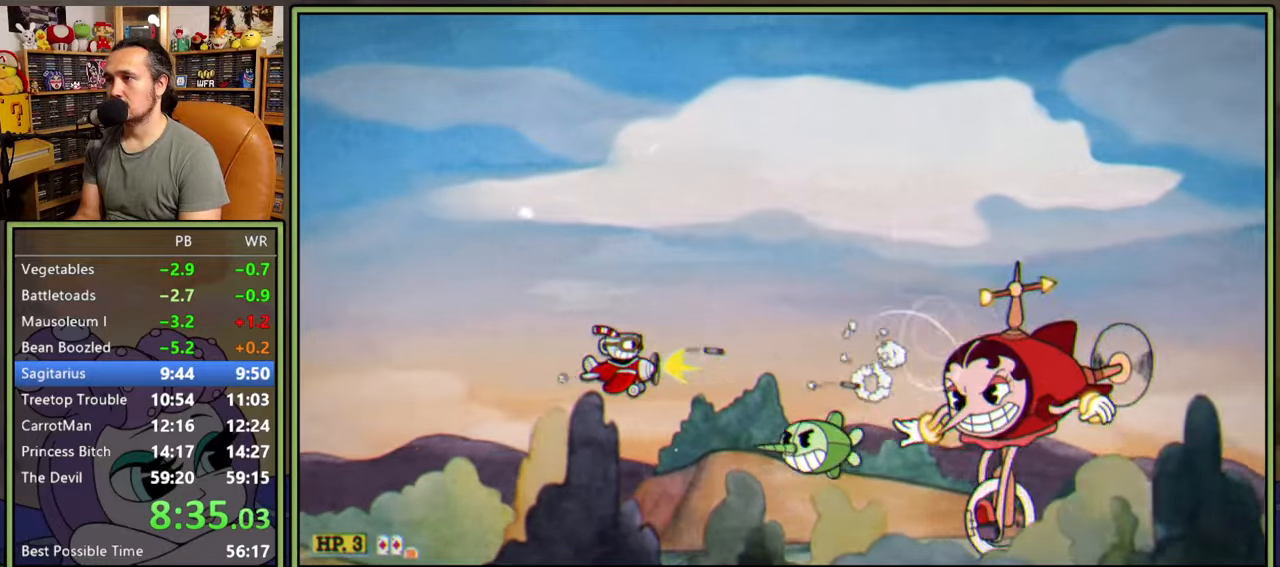
{"buttons": ["L1", "DPAD_UP", "DPAD_LEFT"], "right_stick": "center", "events": [[34, "DPAD_UP", "down"], [134, "DPAD_UP", "up"], [217, "DPAD_LEFT", "down"], [217, "DPAD_UP", "down"], [317, "DPAD_LEFT", "up"], [317, "DPAD_UP", "up"], [384, "DPAD_LEFT", "down"], [384, "DPAD_UP", "down"]]}
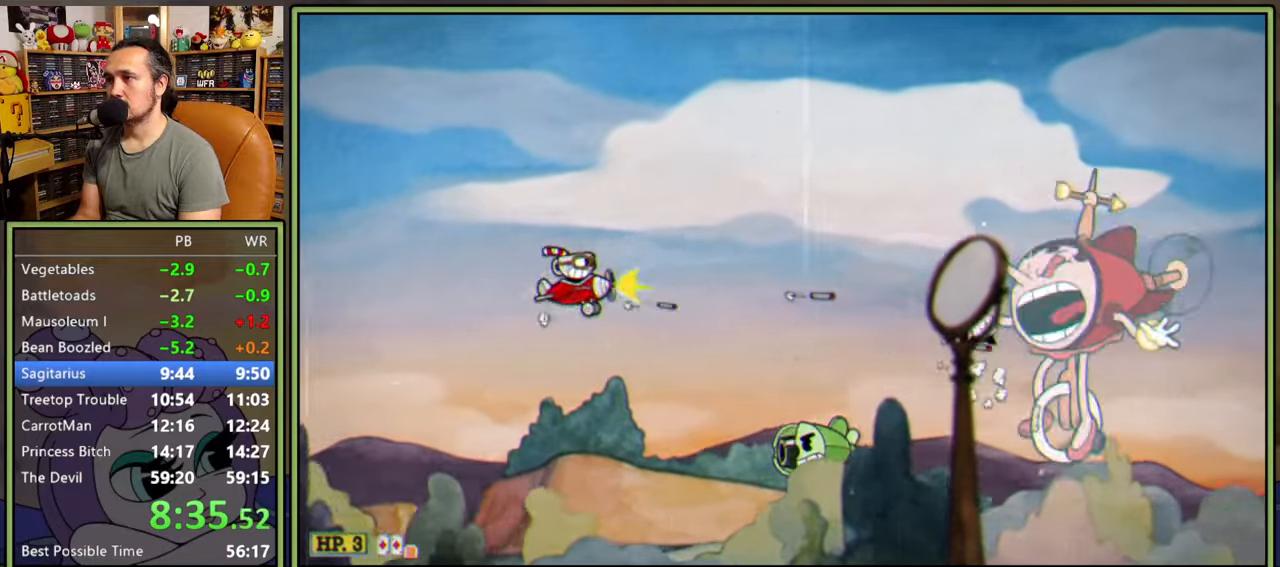
{"buttons": ["L1", "DPAD_UP", "DPAD_LEFT"], "right_stick": "center", "events": [[167, "DPAD_UP", "up"], [184, "DPAD_LEFT", "up"], [284, "DPAD_LEFT", "down"], [434, "DPAD_LEFT", "up"], [484, "DPAD_UP", "down"], [500, "DPAD_LEFT", "down"]]}
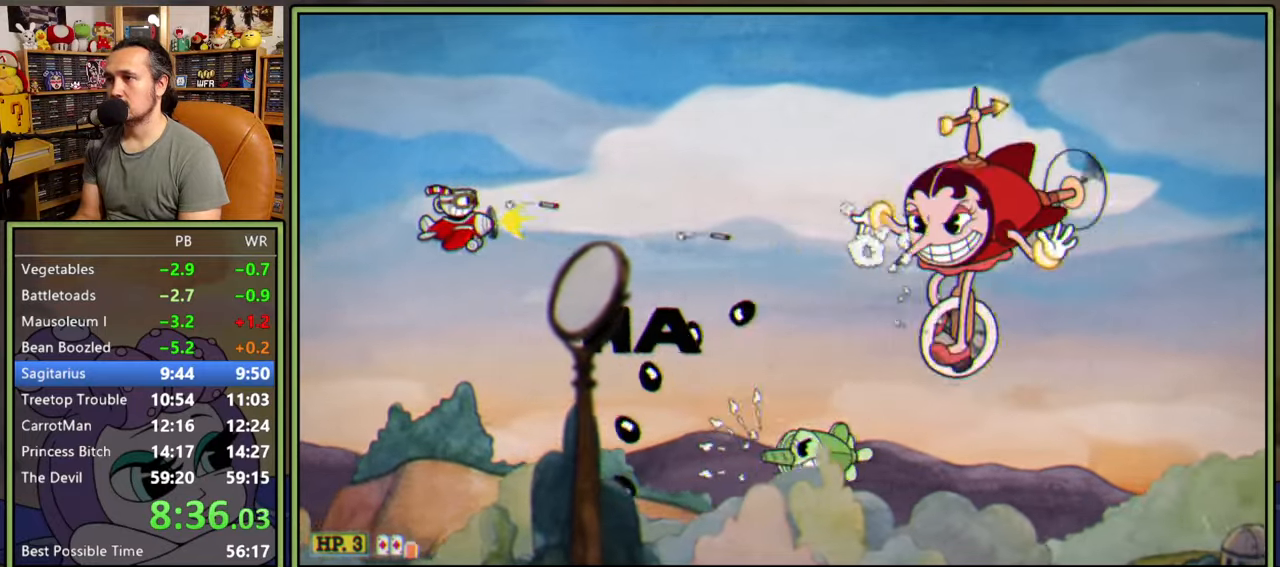
{"buttons": ["L1", "DPAD_DOWN", "DPAD_LEFT"], "right_stick": "center", "events": [[100, "DPAD_UP", "up"], [117, "DPAD_LEFT", "up"], [267, "DPAD_LEFT", "down"], [400, "DPAD_DOWN", "down"]]}
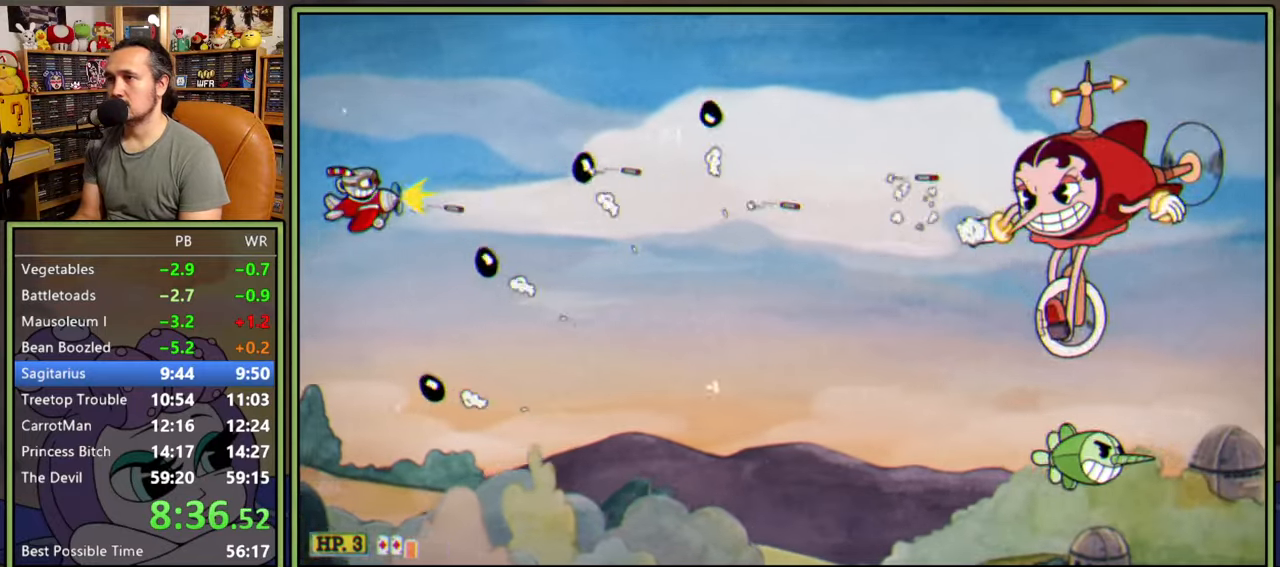
{"buttons": ["L1", "DPAD_DOWN", "DPAD_RIGHT"], "right_stick": "center", "events": [[150, "DPAD_LEFT", "up"], [184, "DPAD_RIGHT", "down"]]}
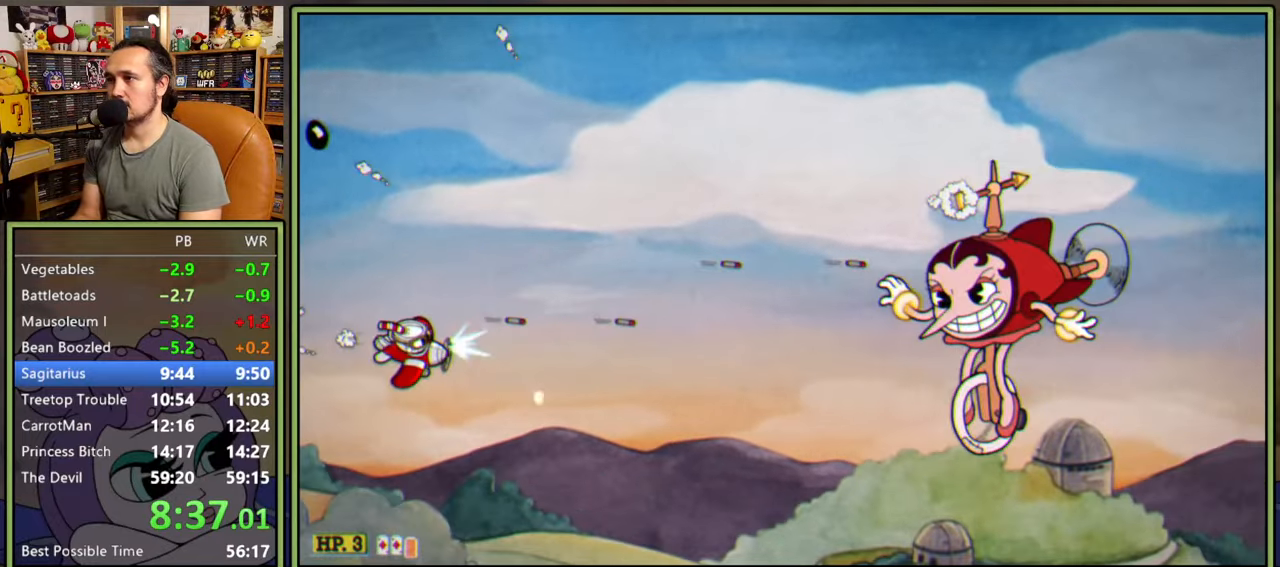
{"buttons": ["L1", "DPAD_UP", "DPAD_RIGHT"], "right_stick": "center", "events": [[84, "DPAD_DOWN", "up"], [450, "DPAD_UP", "down"]]}